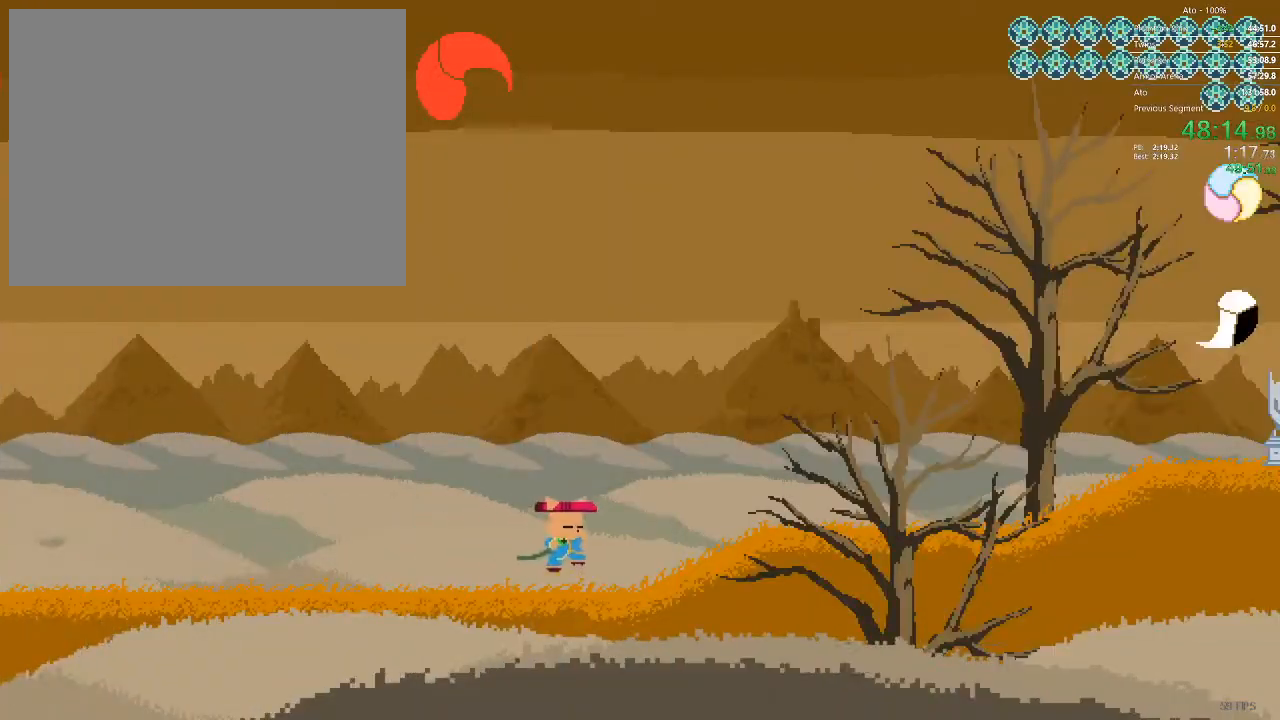
Gameplay with a controller; each line is a JSON object with the inputs held at the frame after it. "events" lists button and stick changes between this image and that frame as [ms after this image, input, new state], when the widget could be followed in between. Not read: A B L3 R3 X Y.
{"buttons": ["DPAD_RIGHT"], "events": []}
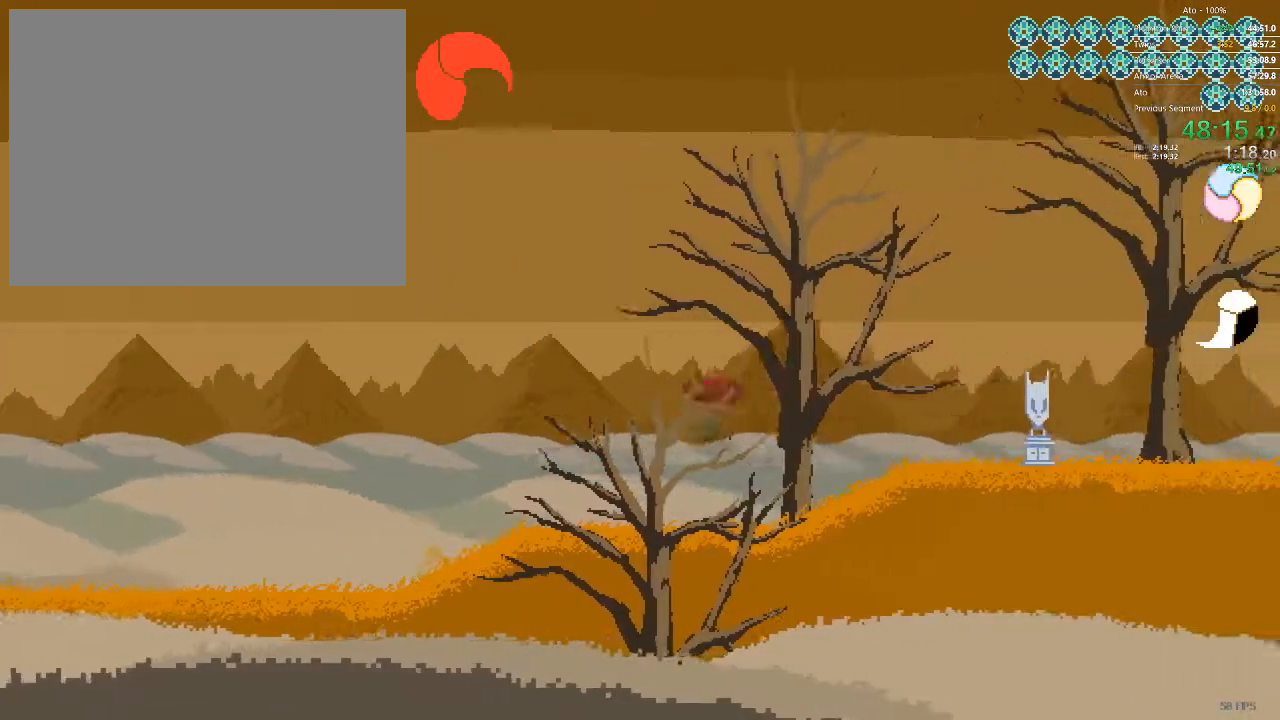
{"buttons": ["DPAD_RIGHT"], "events": []}
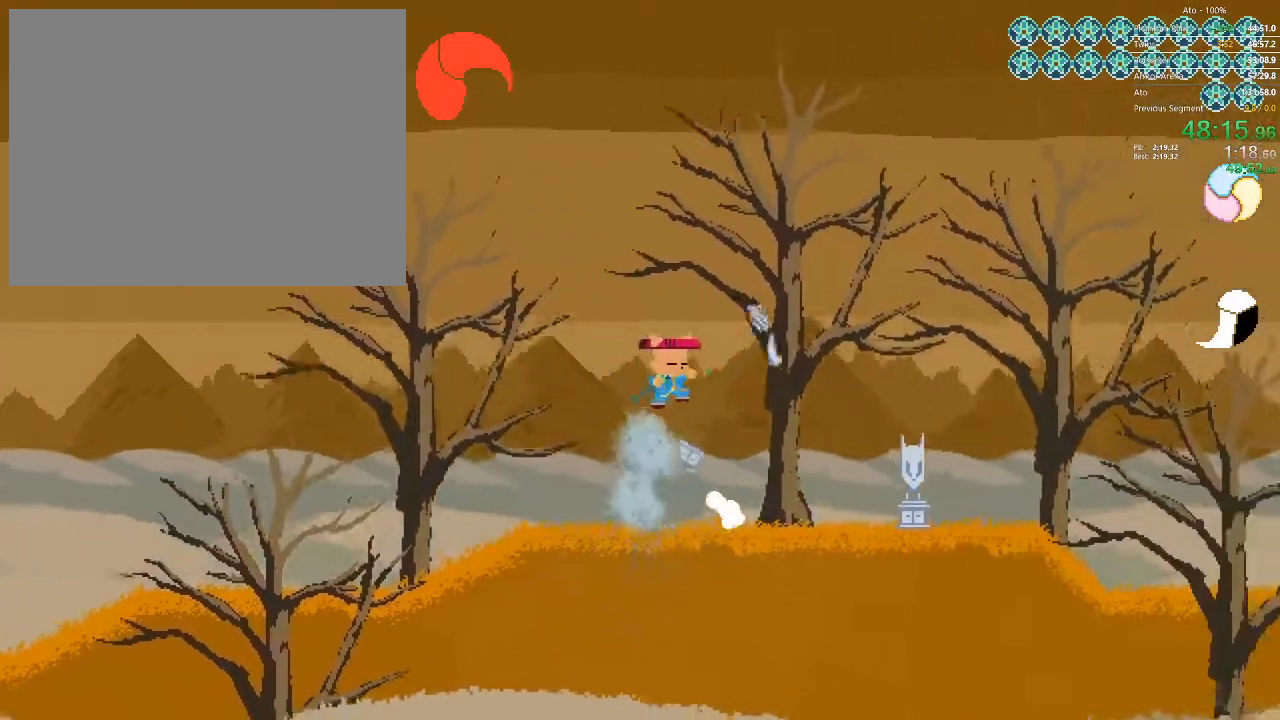
{"buttons": ["DPAD_RIGHT"], "events": []}
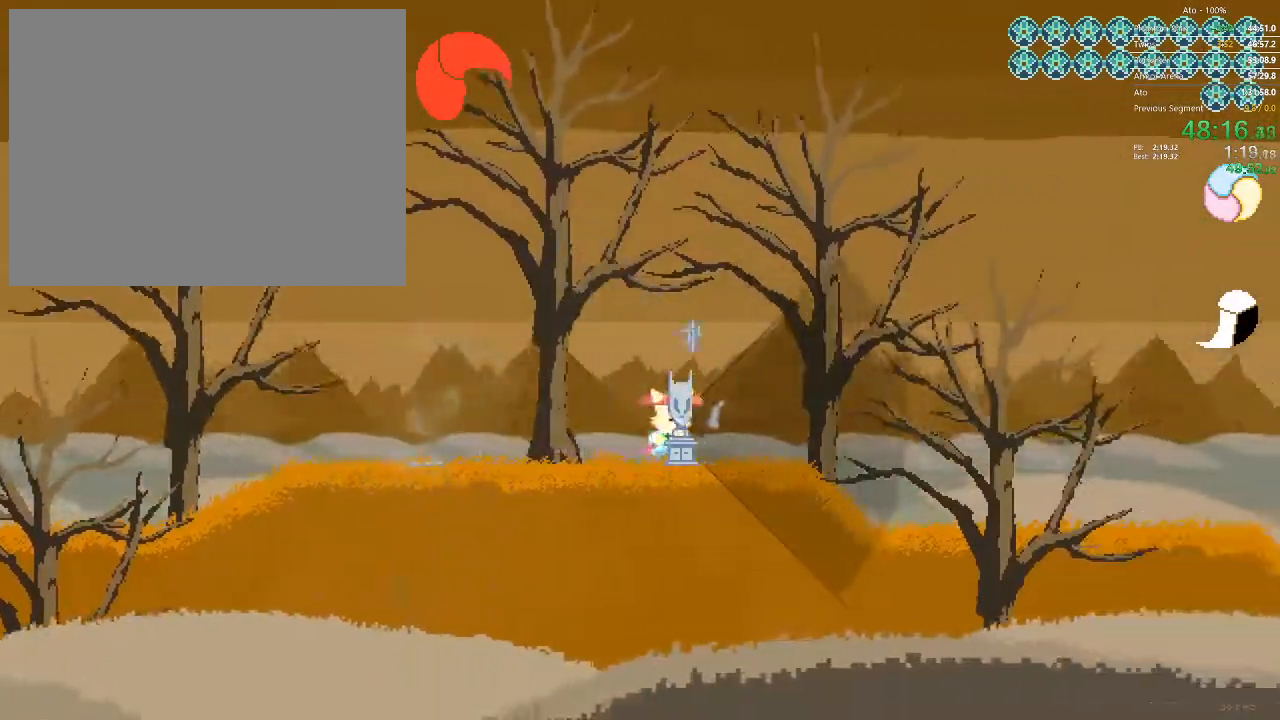
{"buttons": ["DPAD_RIGHT"], "events": []}
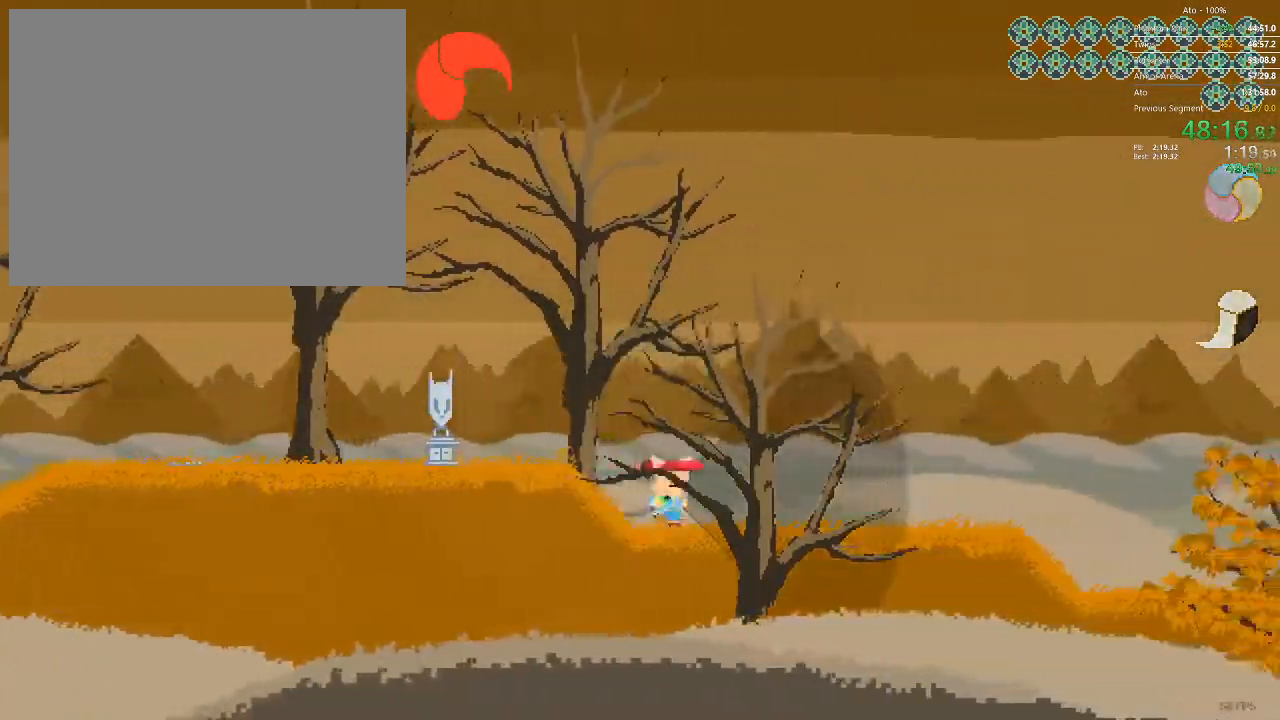
{"buttons": ["DPAD_RIGHT"], "events": []}
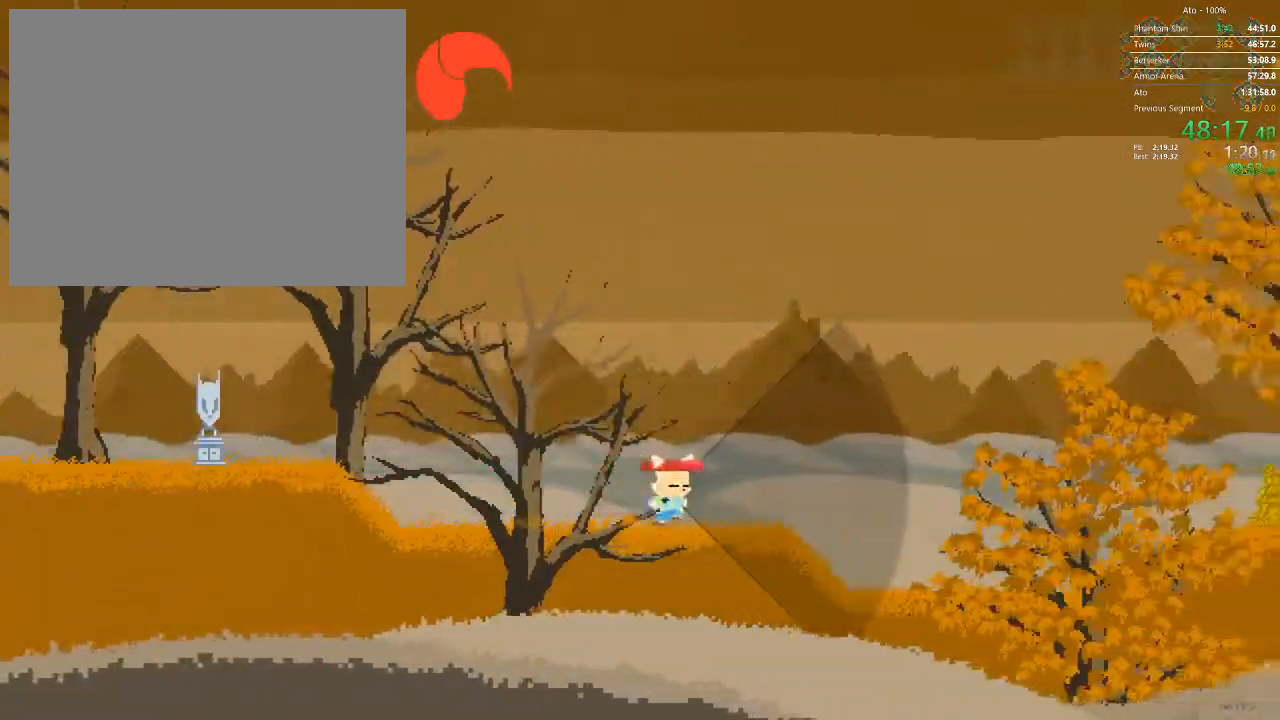
{"buttons": ["DPAD_RIGHT"], "events": []}
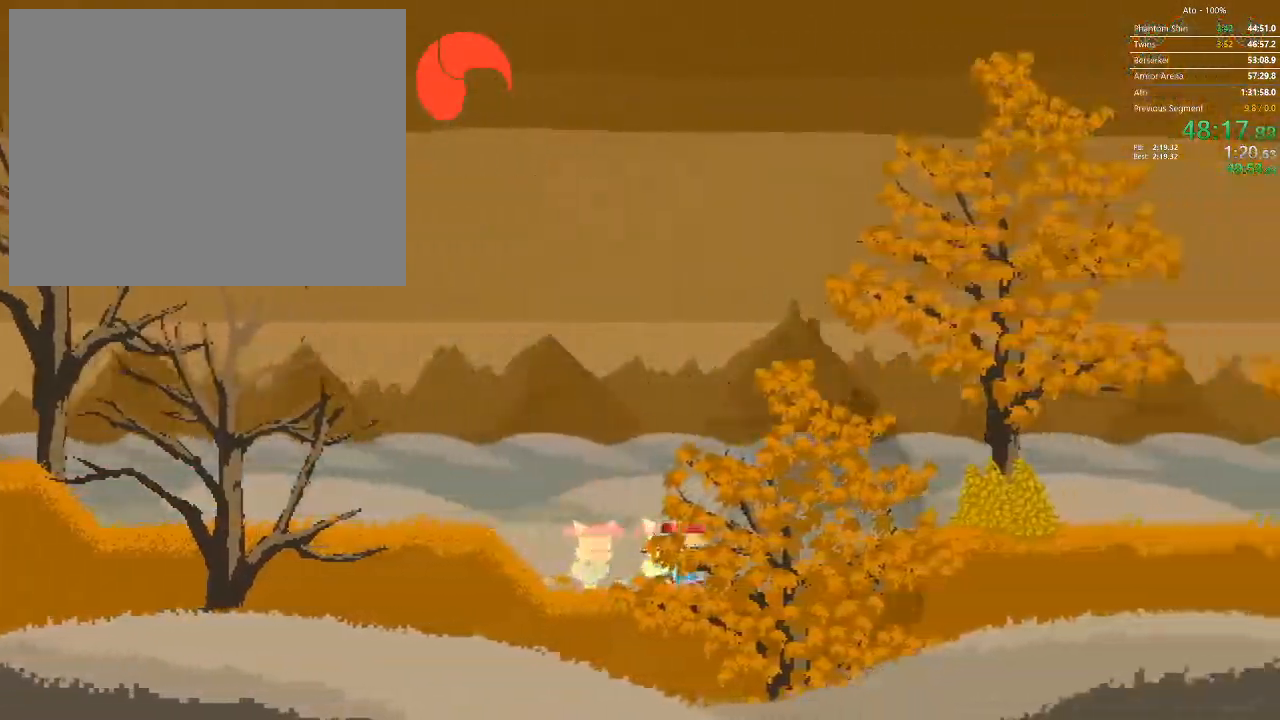
{"buttons": ["DPAD_RIGHT"], "events": []}
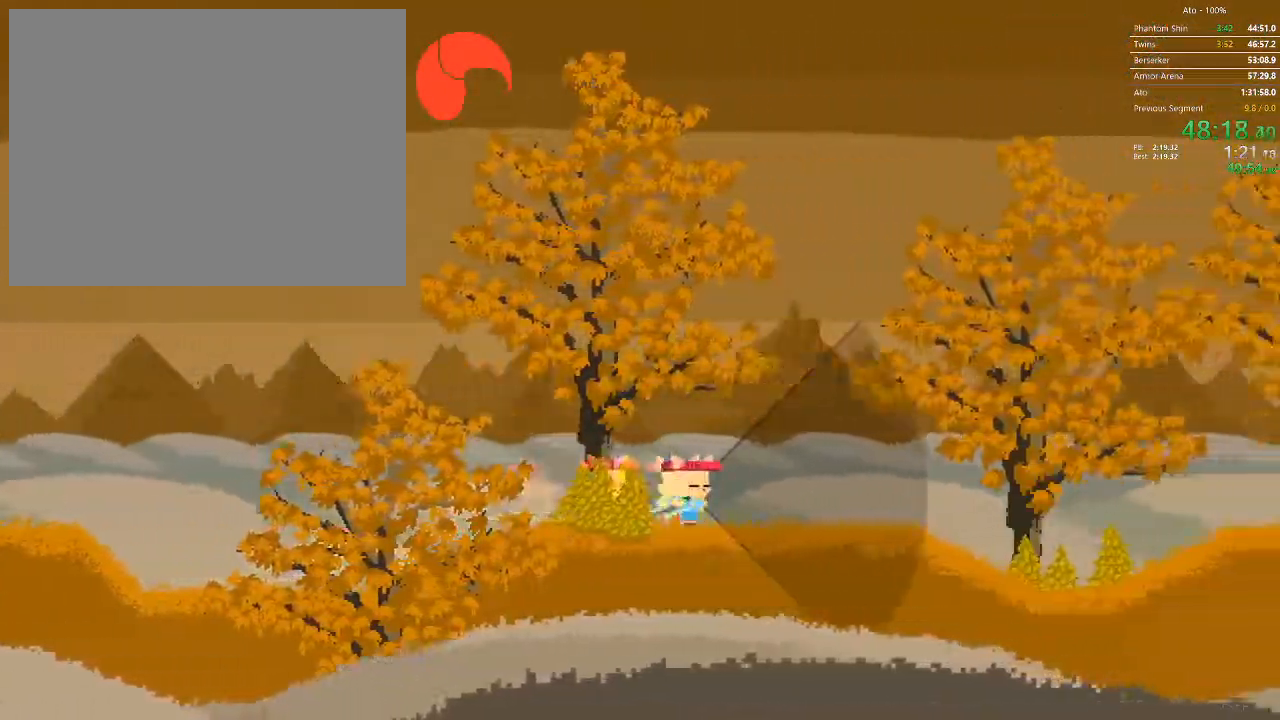
{"buttons": ["DPAD_RIGHT"], "events": []}
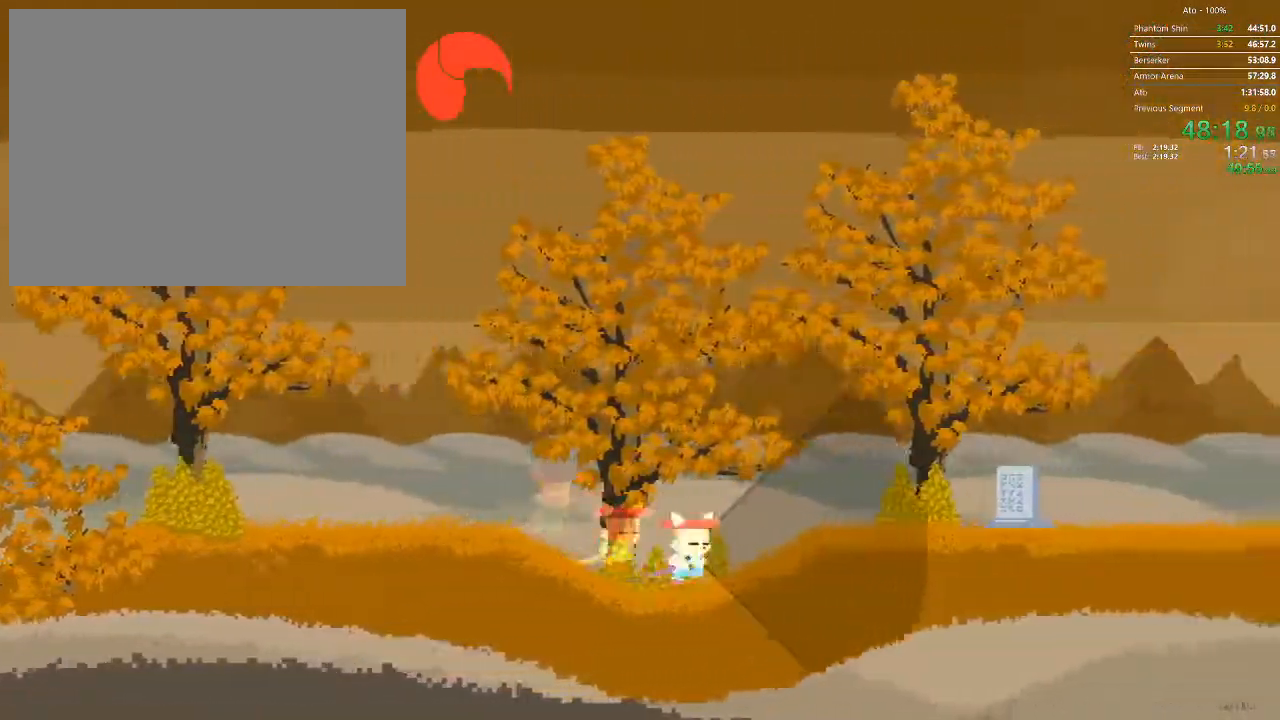
{"buttons": ["DPAD_RIGHT"], "events": []}
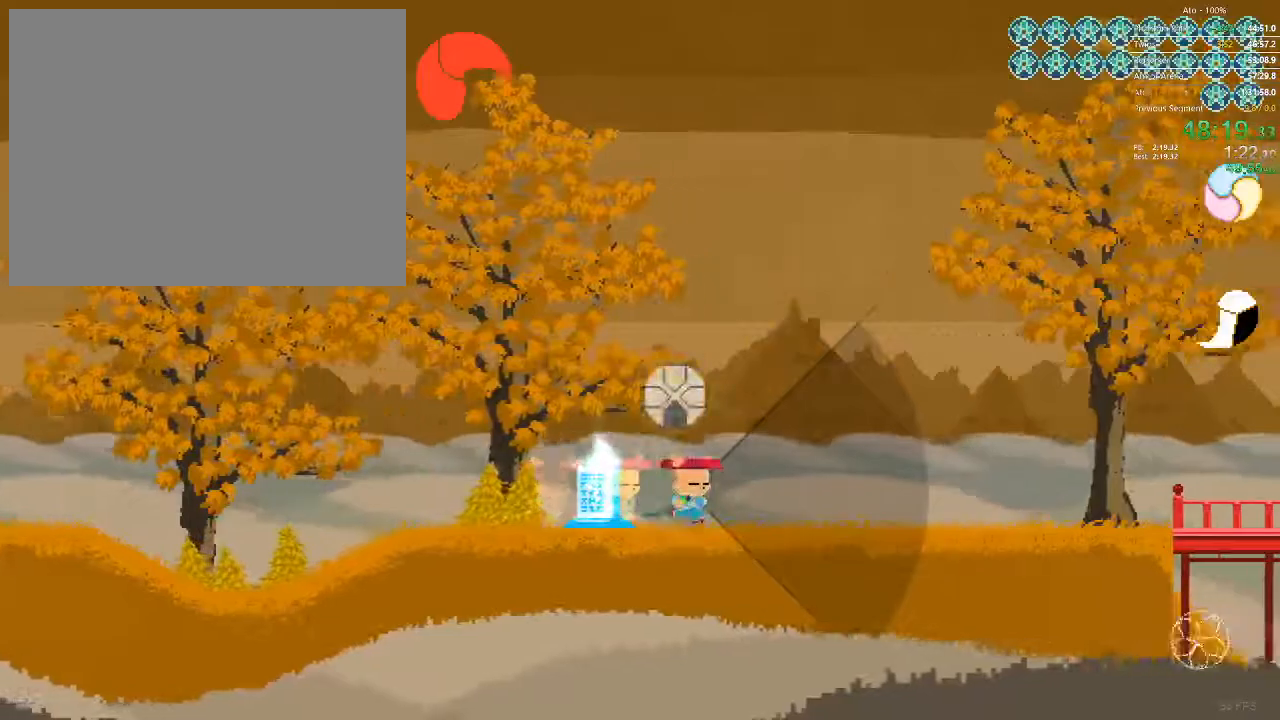
{"buttons": ["DPAD_RIGHT"], "events": []}
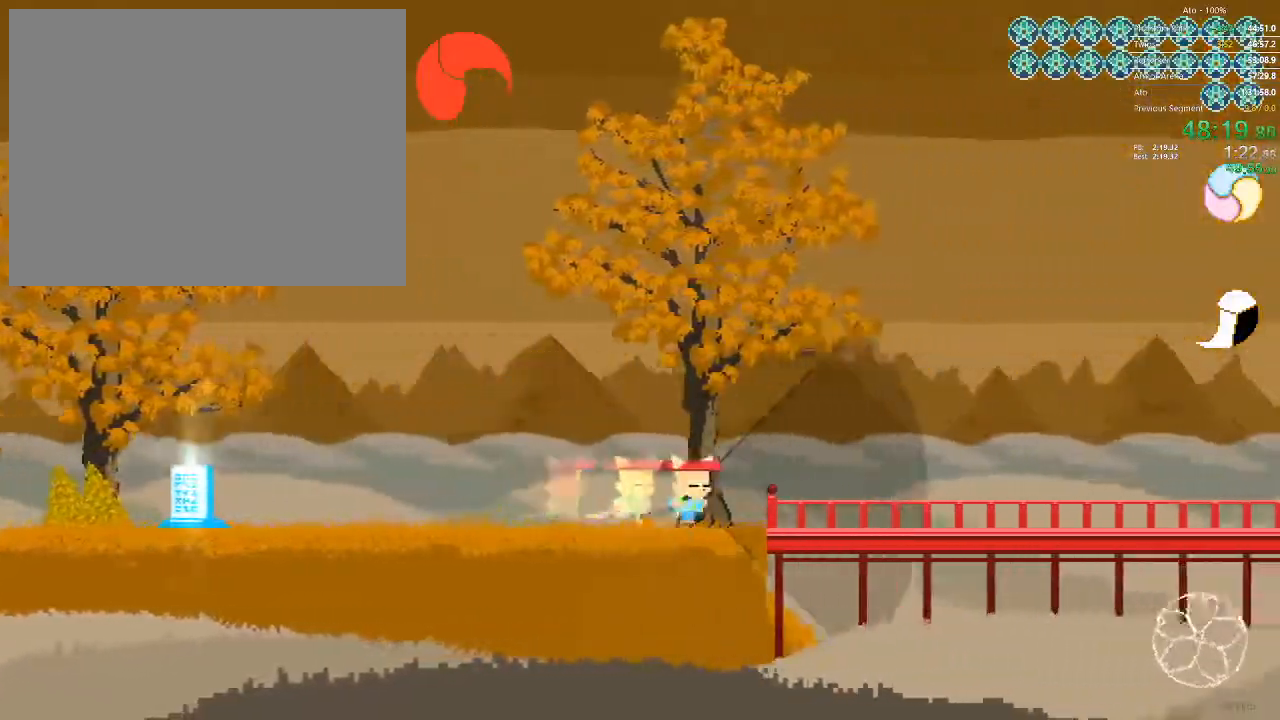
{"buttons": ["DPAD_RIGHT"], "events": []}